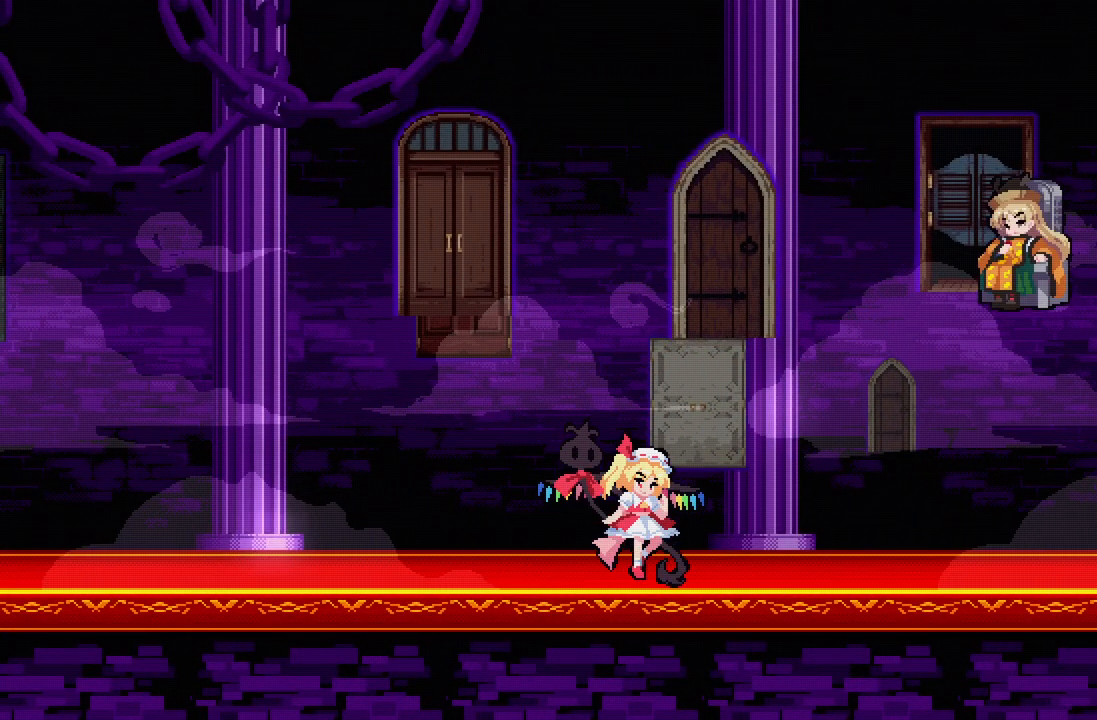
Gameplay with a controller (Xbox layout); each line is a JSON object with the inputs held at the frame after it. "events" lists button and stick changes between this image and that frame as [ms after this image, input, new state], when the widget could be followed in between.
{"buttons": [], "left_stick": "center", "right_stick": "center", "events": []}
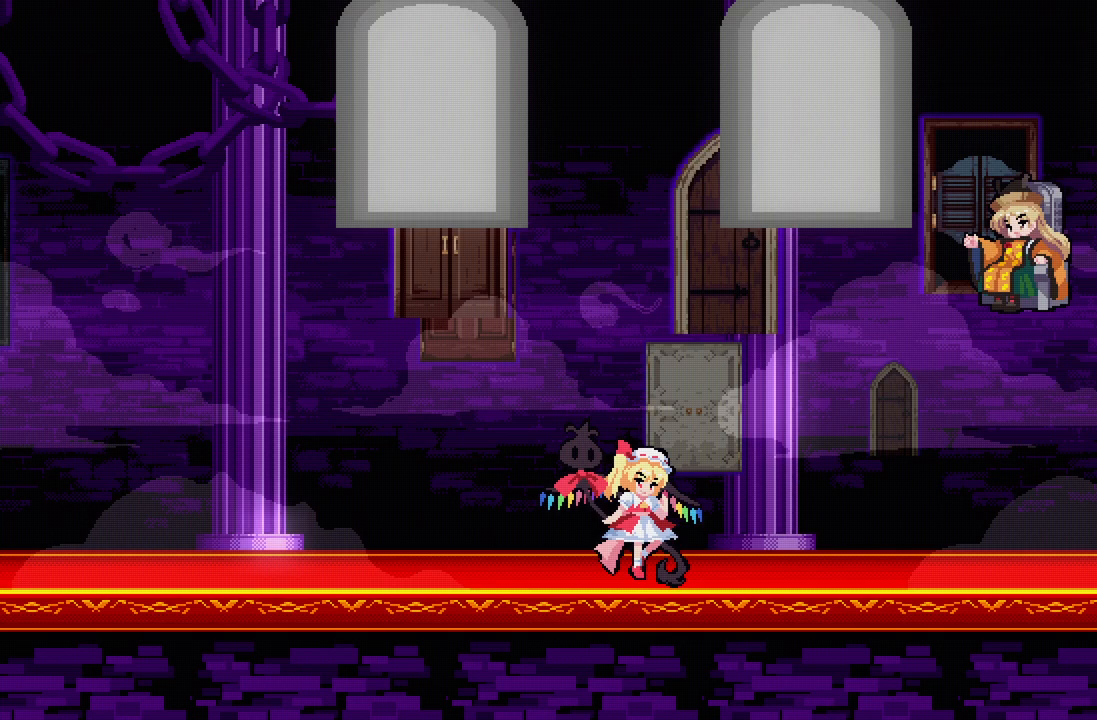
{"buttons": [], "left_stick": "center", "right_stick": "center", "events": []}
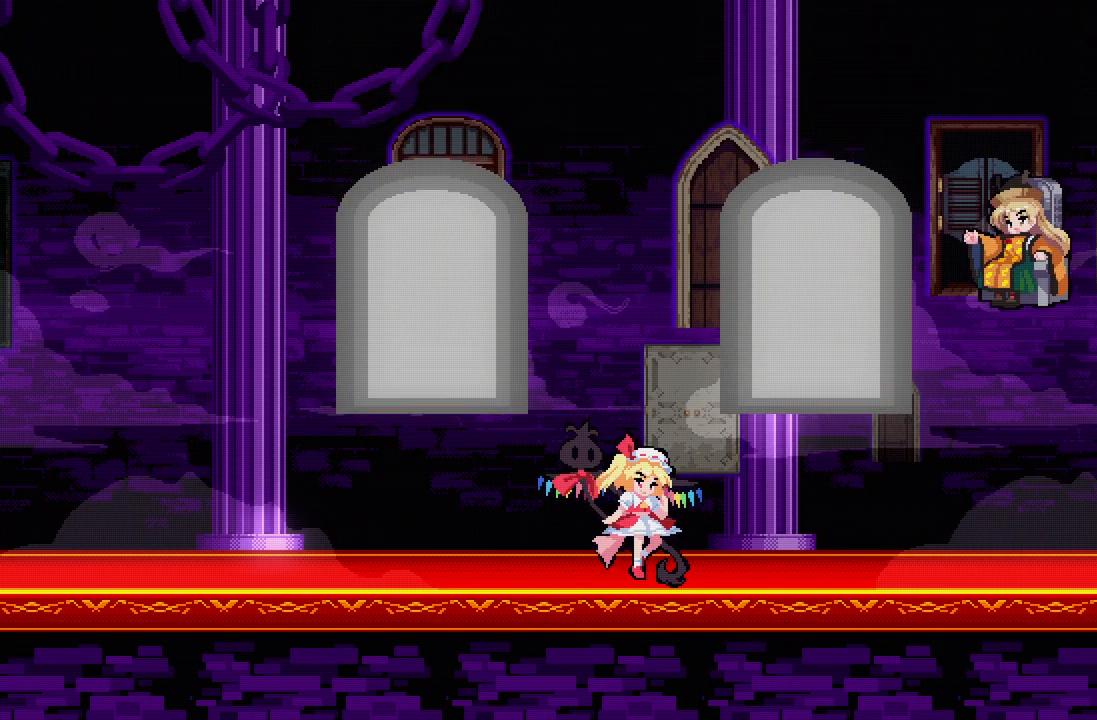
{"buttons": ["DPAD_RIGHT"], "left_stick": "center", "right_stick": "center", "events": [[450, "DPAD_RIGHT", "down"]]}
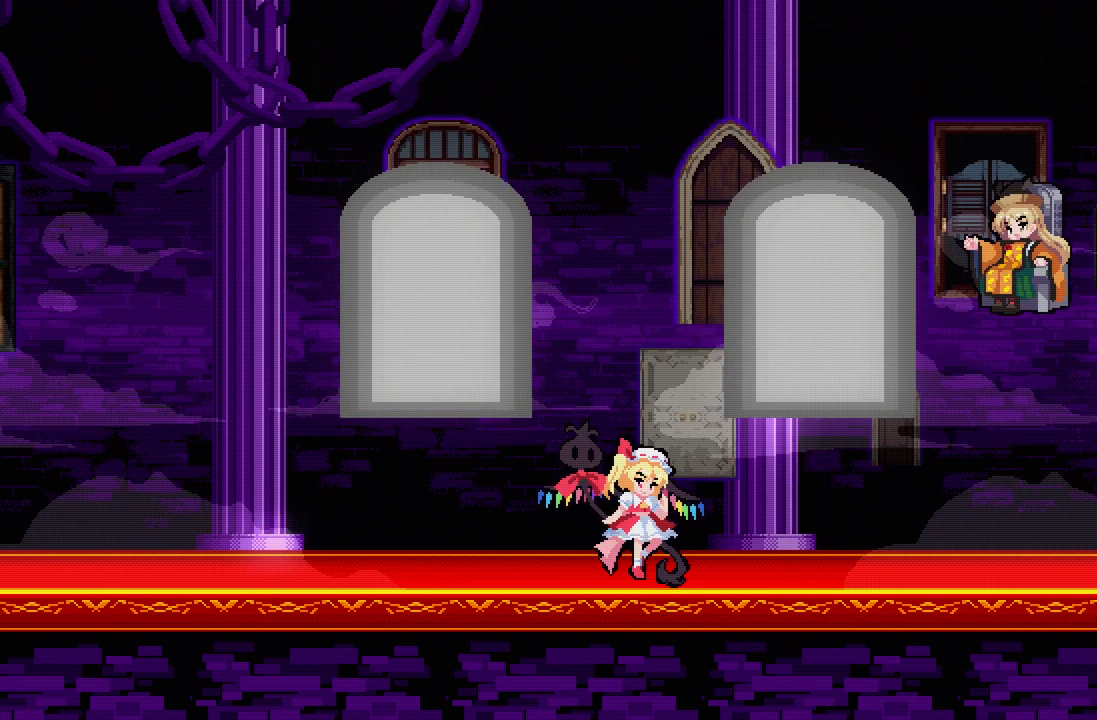
{"buttons": ["DPAD_RIGHT"], "left_stick": "center", "right_stick": "center", "events": []}
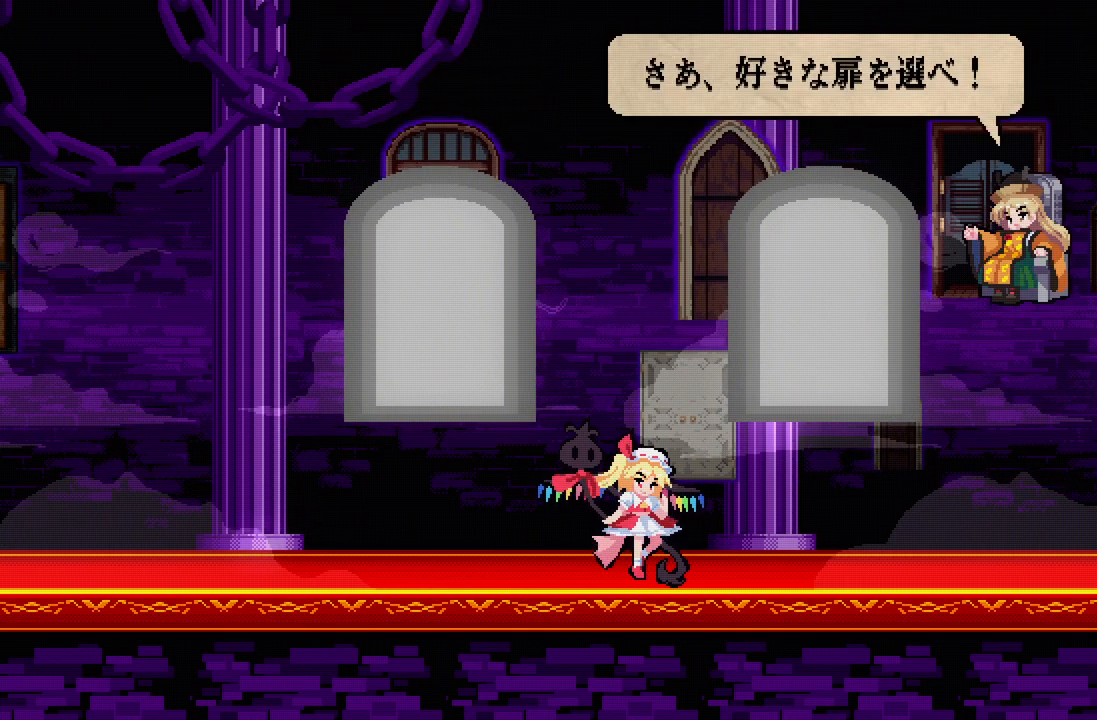
{"buttons": ["DPAD_RIGHT"], "left_stick": "center", "right_stick": "center", "events": [[200, "A", "down"], [233, "A", "up"]]}
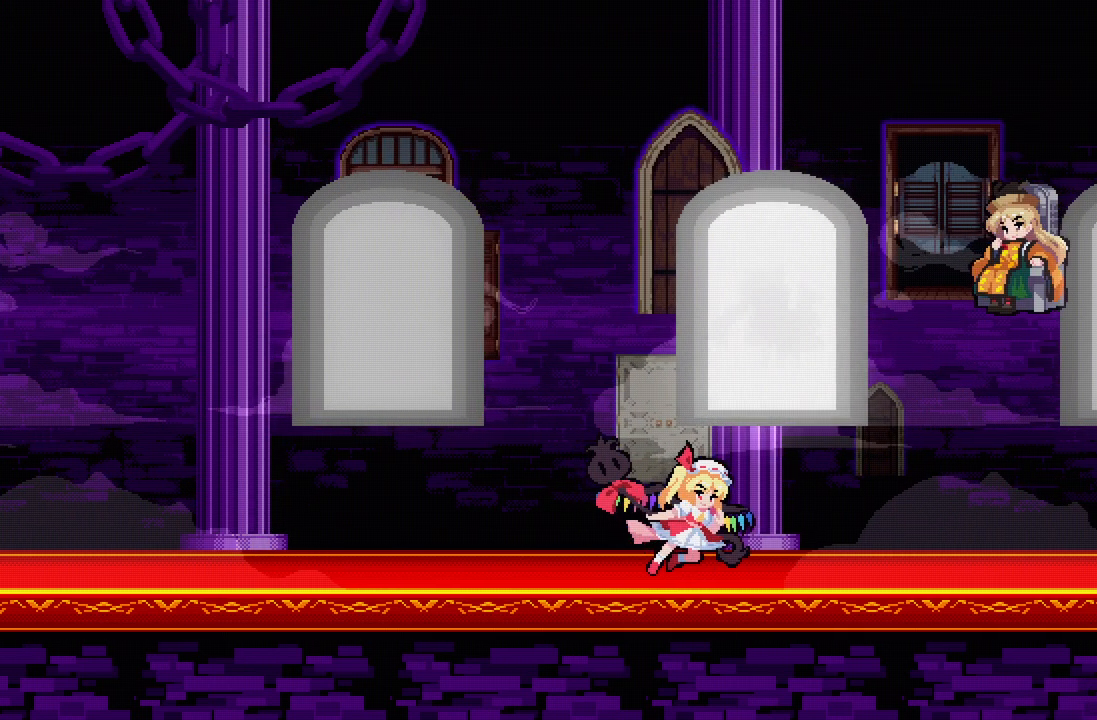
{"buttons": ["A", "DPAD_RIGHT"], "left_stick": "center", "right_stick": "center", "events": [[350, "A", "down"]]}
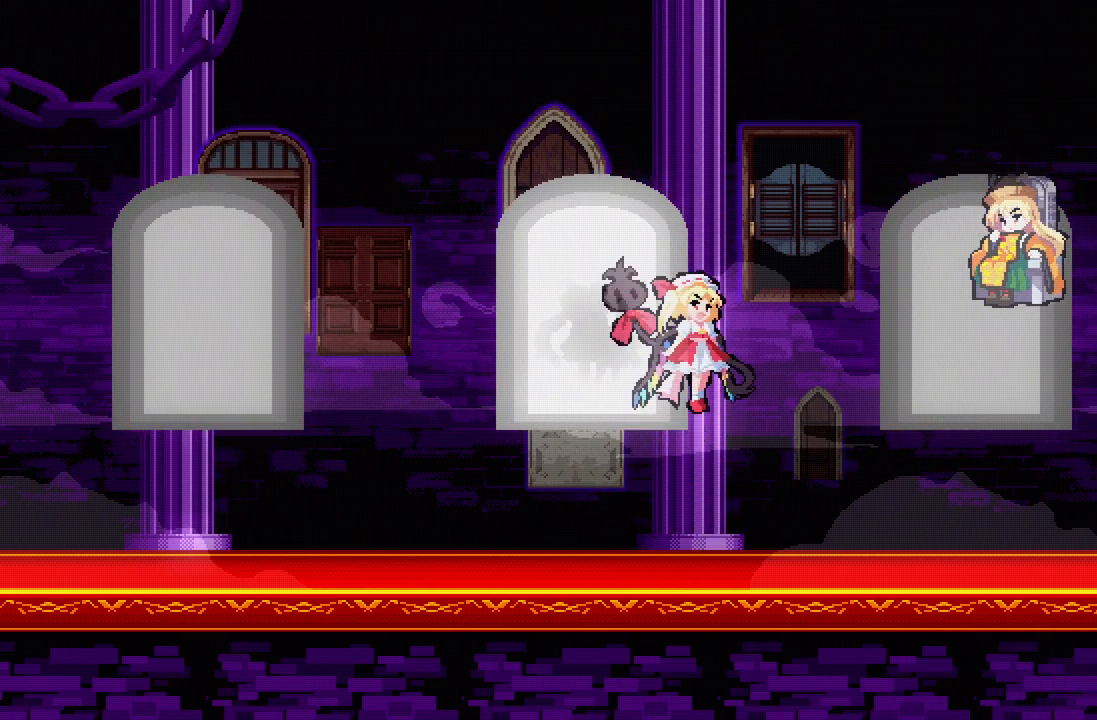
{"buttons": ["DPAD_RIGHT"], "left_stick": "center", "right_stick": "center", "events": [[33, "A", "up"]]}
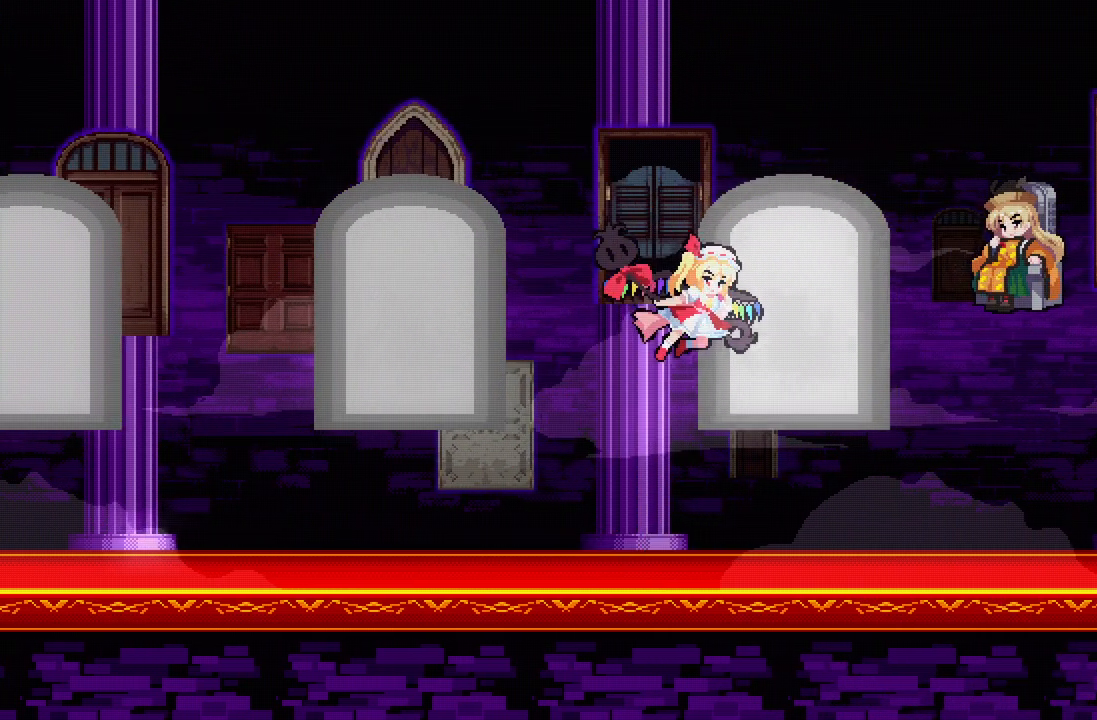
{"buttons": ["DPAD_RIGHT"], "left_stick": "center", "right_stick": "center", "events": []}
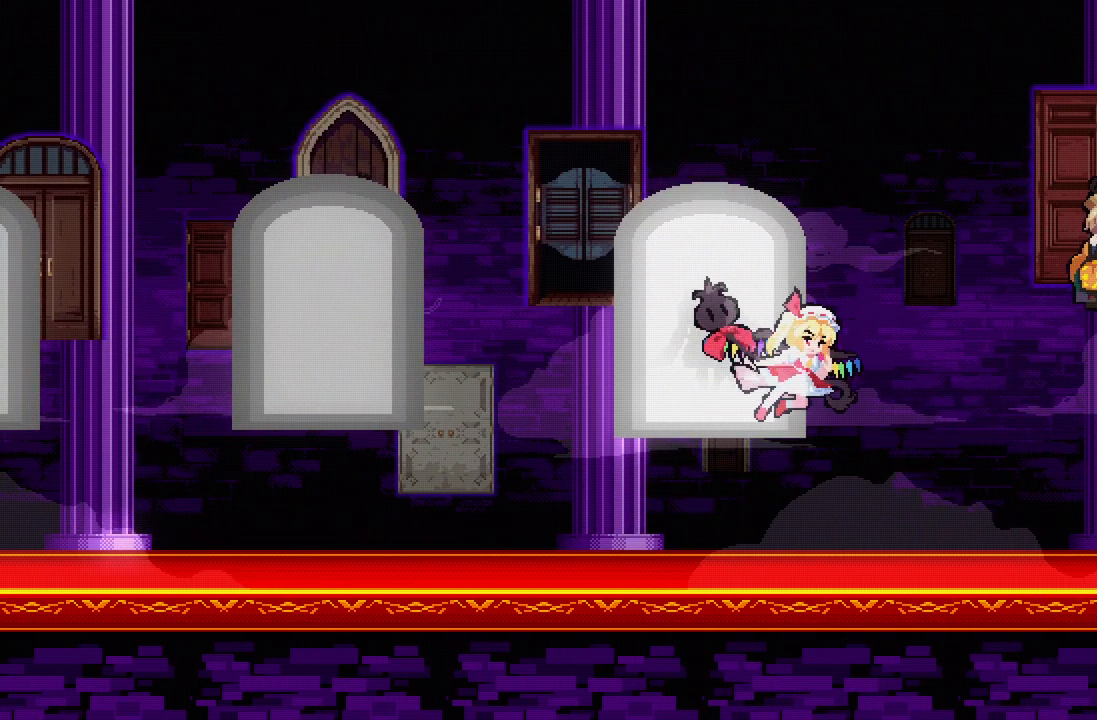
{"buttons": ["DPAD_LEFT"], "left_stick": "center", "right_stick": "center", "events": [[267, "DPAD_RIGHT", "up"], [300, "DPAD_LEFT", "down"], [383, "A", "down"], [500, "A", "up"]]}
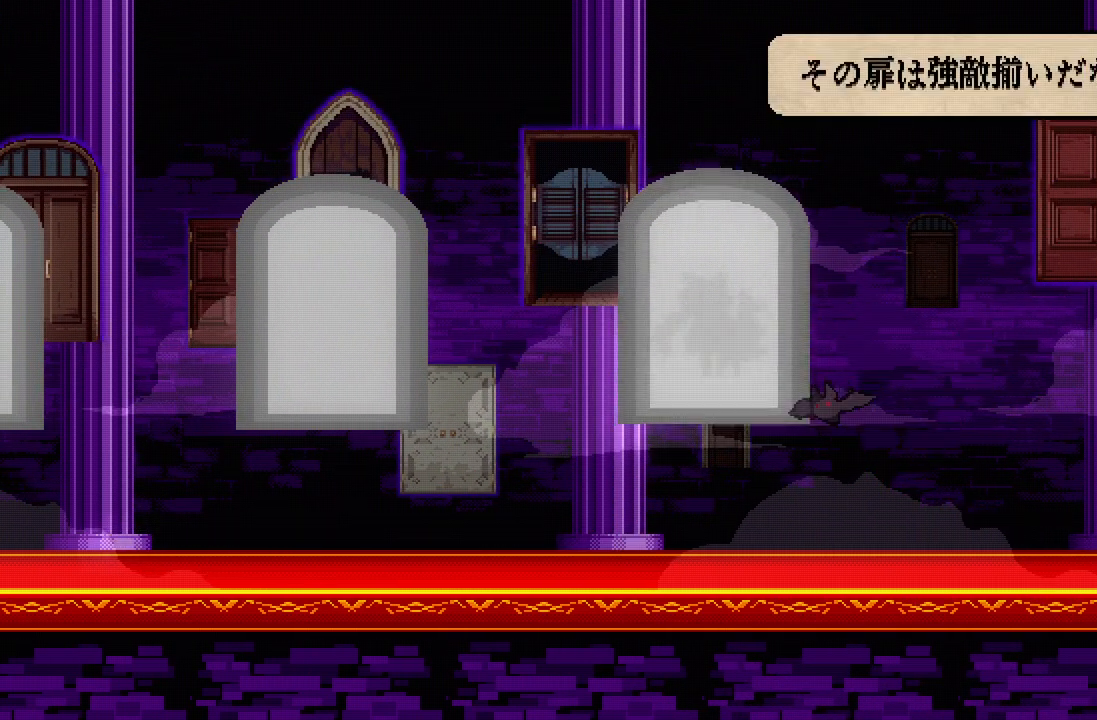
{"buttons": [], "left_stick": "center", "right_stick": "center", "events": [[217, "DPAD_LEFT", "up"], [317, "DPAD_UP", "down"], [367, "A", "down"], [433, "A", "up"], [433, "DPAD_UP", "up"]]}
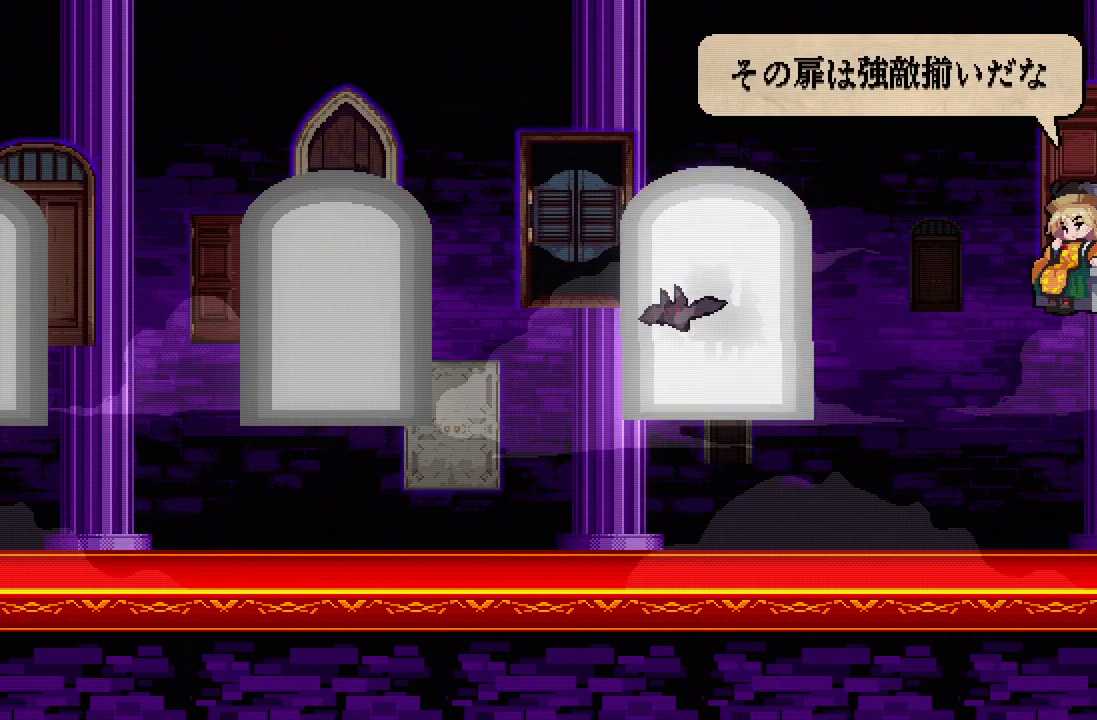
{"buttons": [], "left_stick": "center", "right_stick": "center", "events": [[217, "DPAD_RIGHT", "down"], [317, "DPAD_RIGHT", "up"]]}
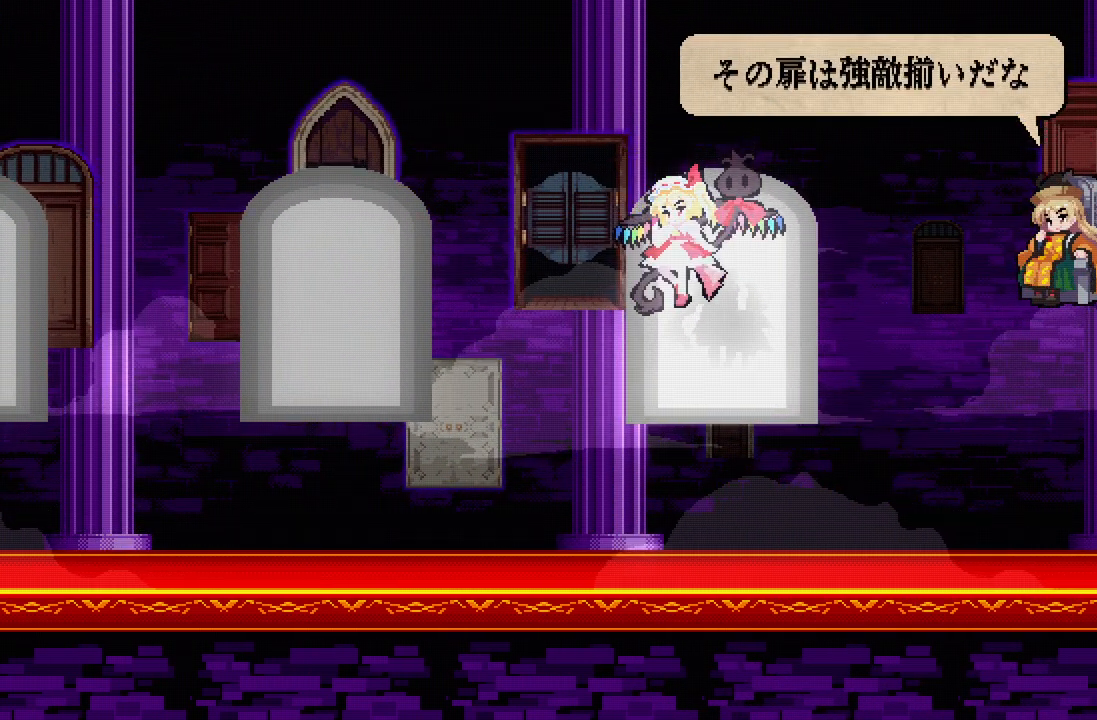
{"buttons": ["DPAD_LEFT"], "left_stick": "center", "right_stick": "center", "events": [[33, "DPAD_RIGHT", "down"], [133, "DPAD_RIGHT", "up"], [500, "DPAD_LEFT", "down"]]}
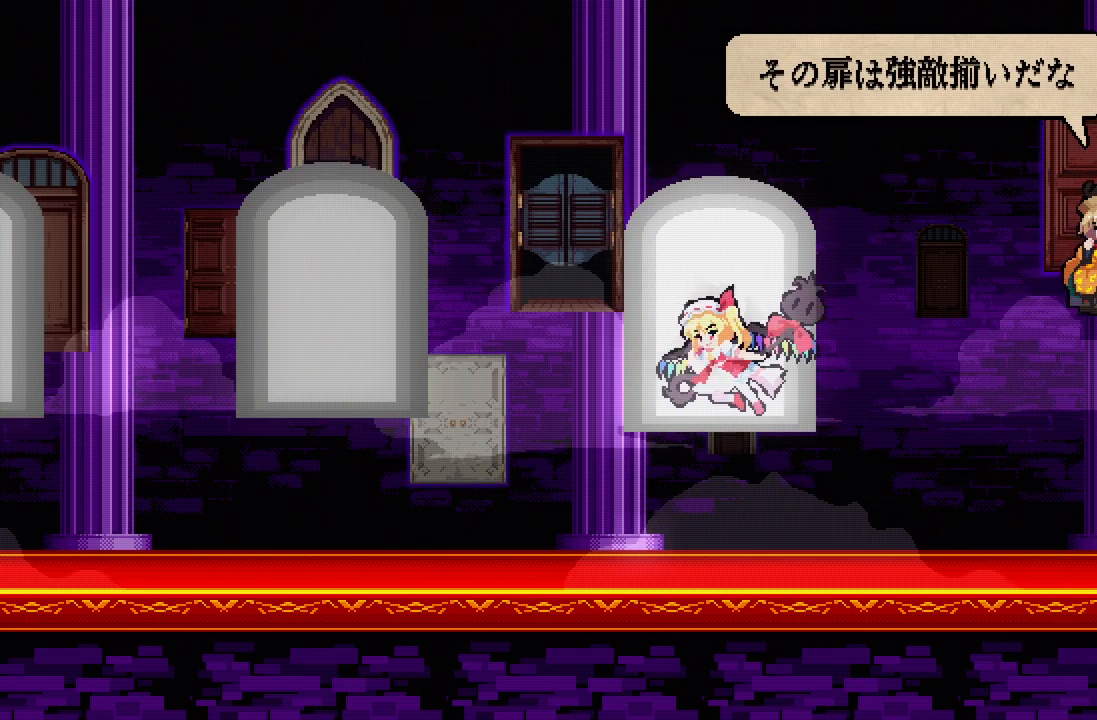
{"buttons": ["DPAD_LEFT"], "left_stick": "center", "right_stick": "center"}
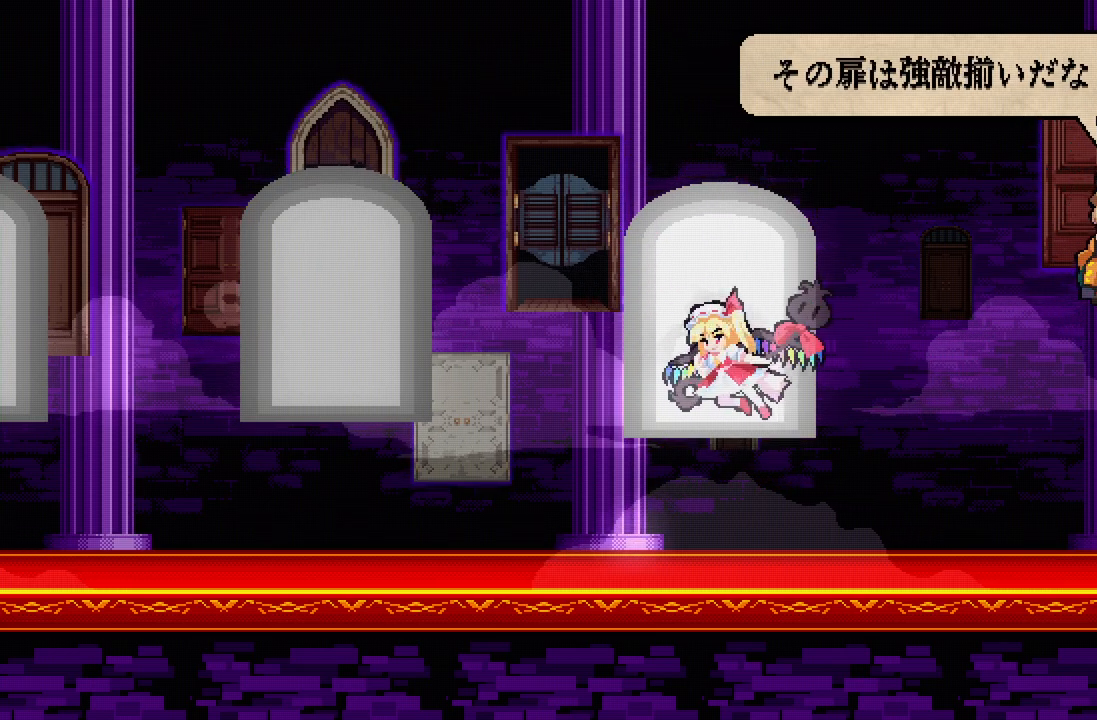
{"buttons": [], "left_stick": "center", "right_stick": "center", "events": [[33, "DPAD_LEFT", "up"], [33, "DPAD_RIGHT", "down"], [83, "DPAD_RIGHT", "up"], [100, "DPAD_LEFT", "down"], [200, "DPAD_LEFT", "up"], [200, "DPAD_RIGHT", "down"], [317, "DPAD_LEFT", "down"], [317, "DPAD_RIGHT", "up"], [417, "DPAD_LEFT", "up"], [417, "DPAD_UP", "down"], [433, "DPAD_RIGHT", "down"], [433, "DPAD_UP", "up"], [467, "DPAD_RIGHT", "up"]]}
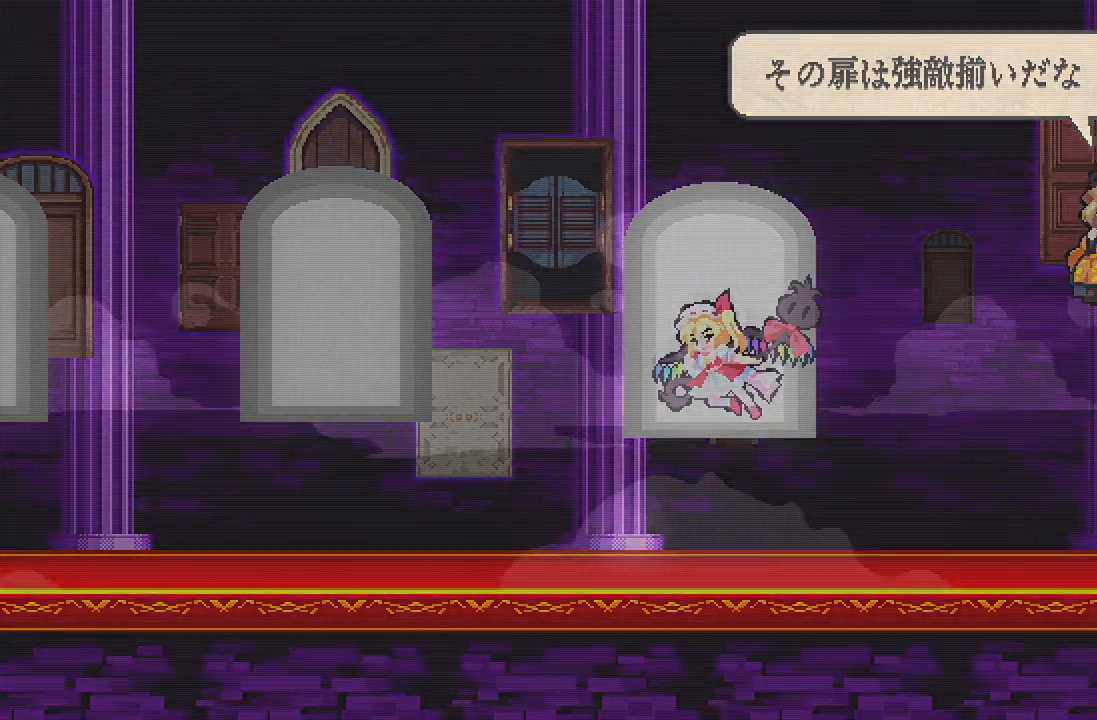
{"buttons": [], "left_stick": "center", "right_stick": "center", "events": []}
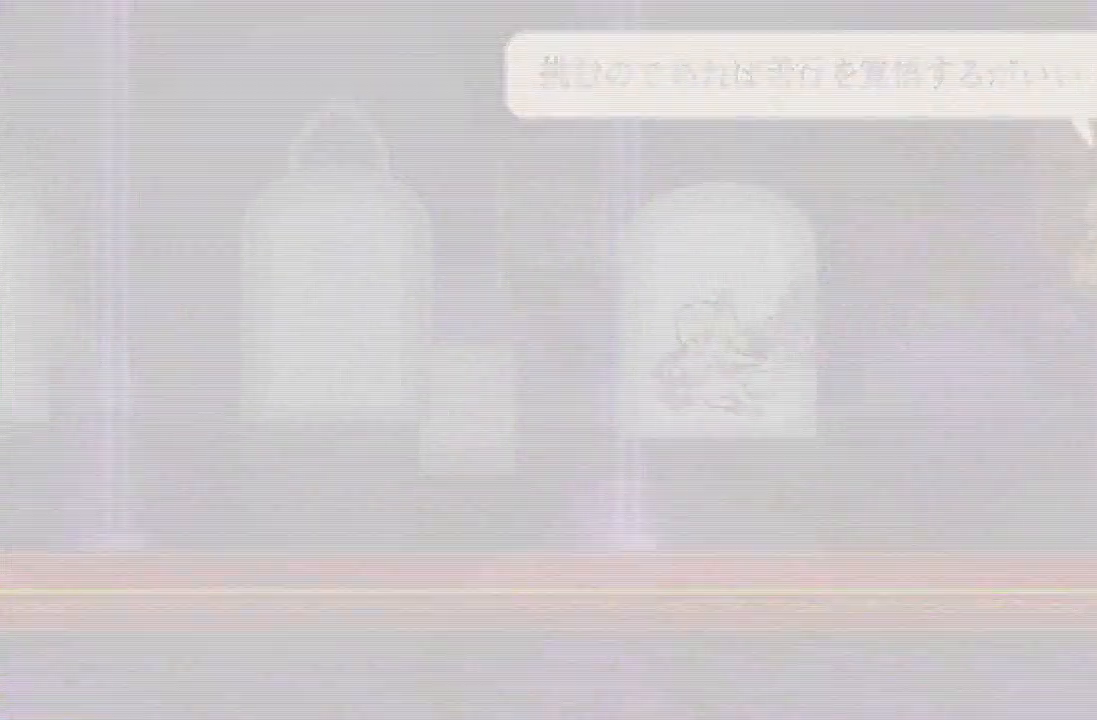
{"buttons": [], "left_stick": "center", "right_stick": "center", "events": []}
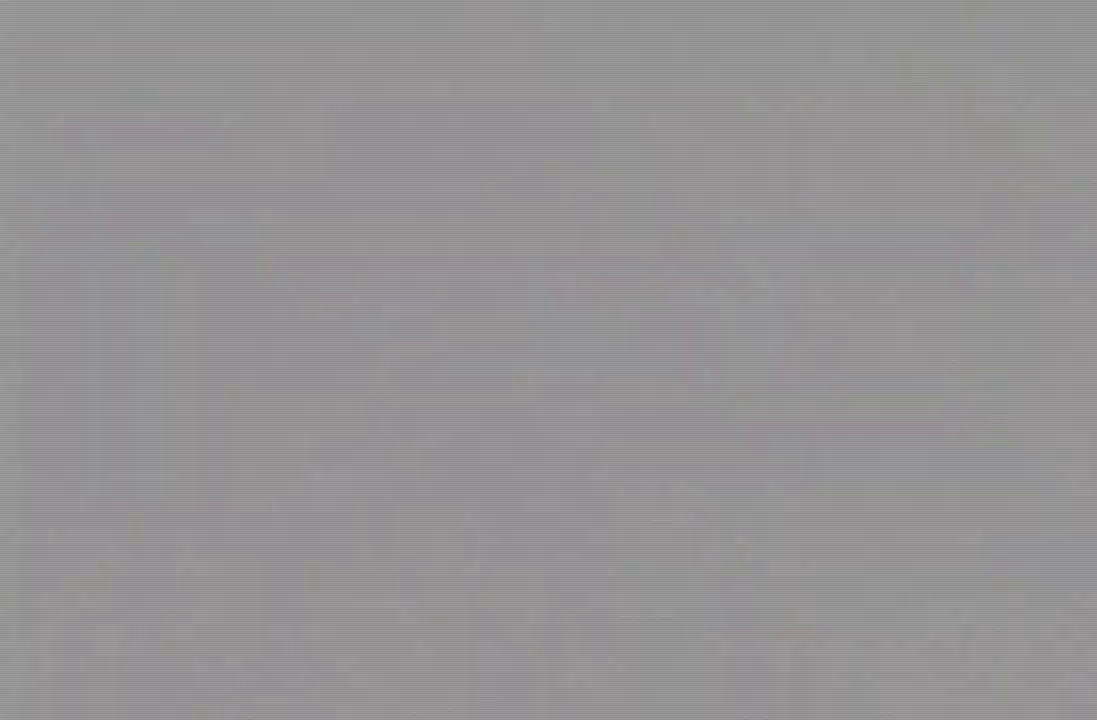
{"buttons": [], "left_stick": "center", "right_stick": "center", "events": []}
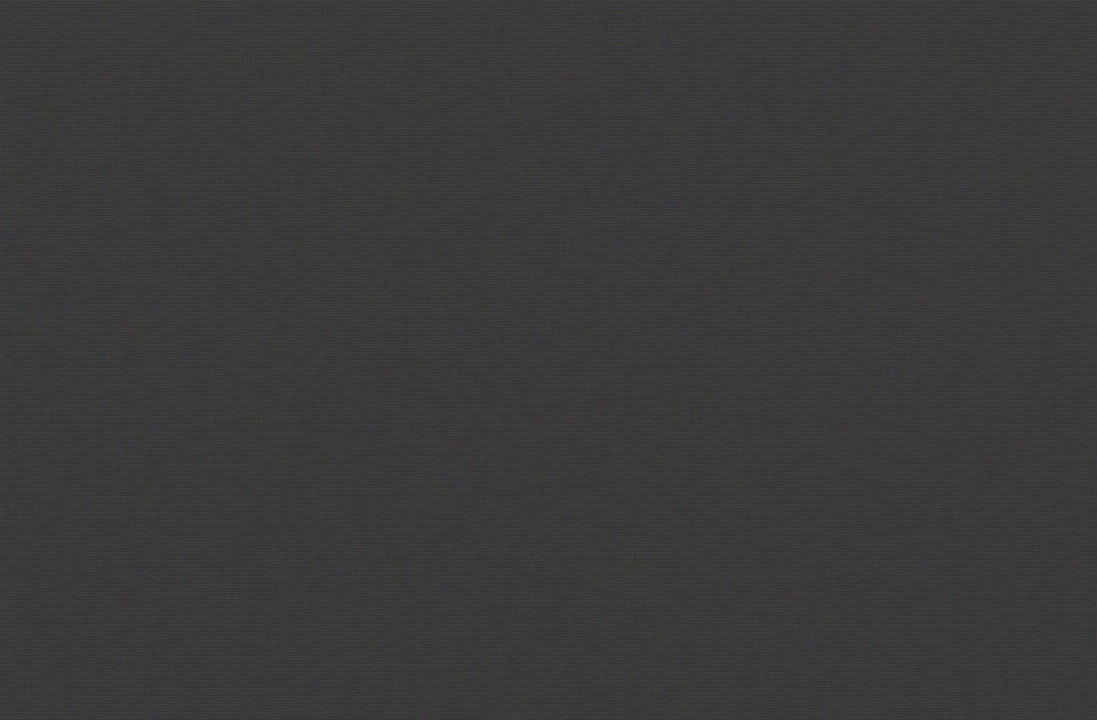
{"buttons": [], "left_stick": "center", "right_stick": "center", "events": []}
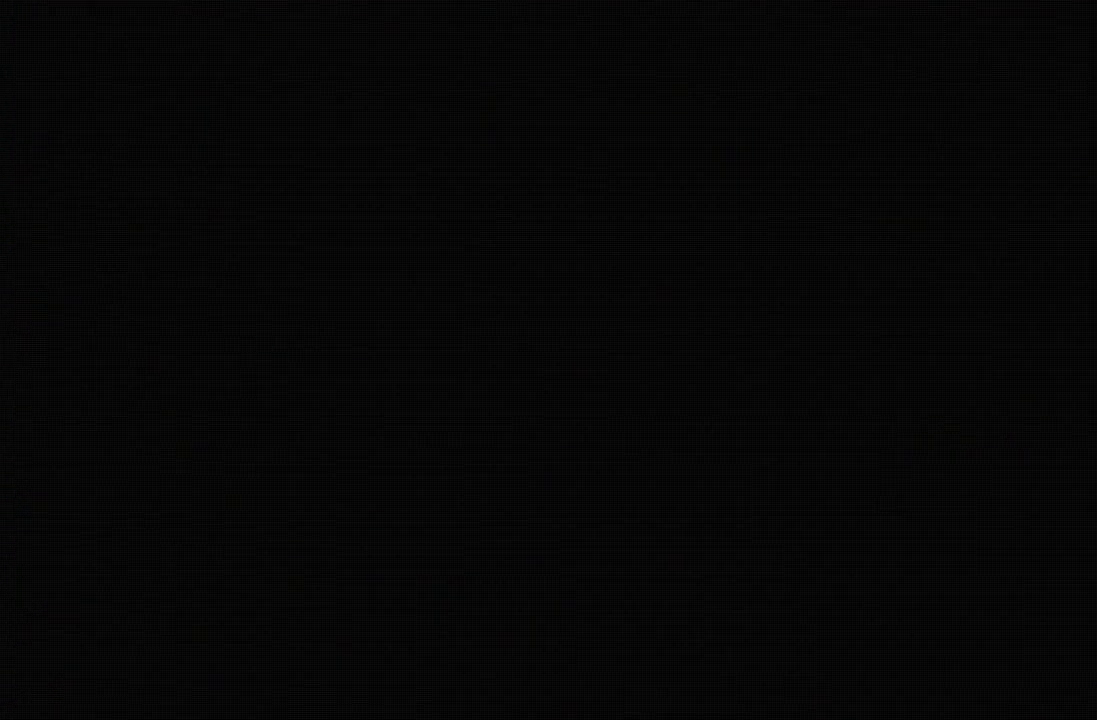
{"buttons": [], "left_stick": "center", "right_stick": "center", "events": []}
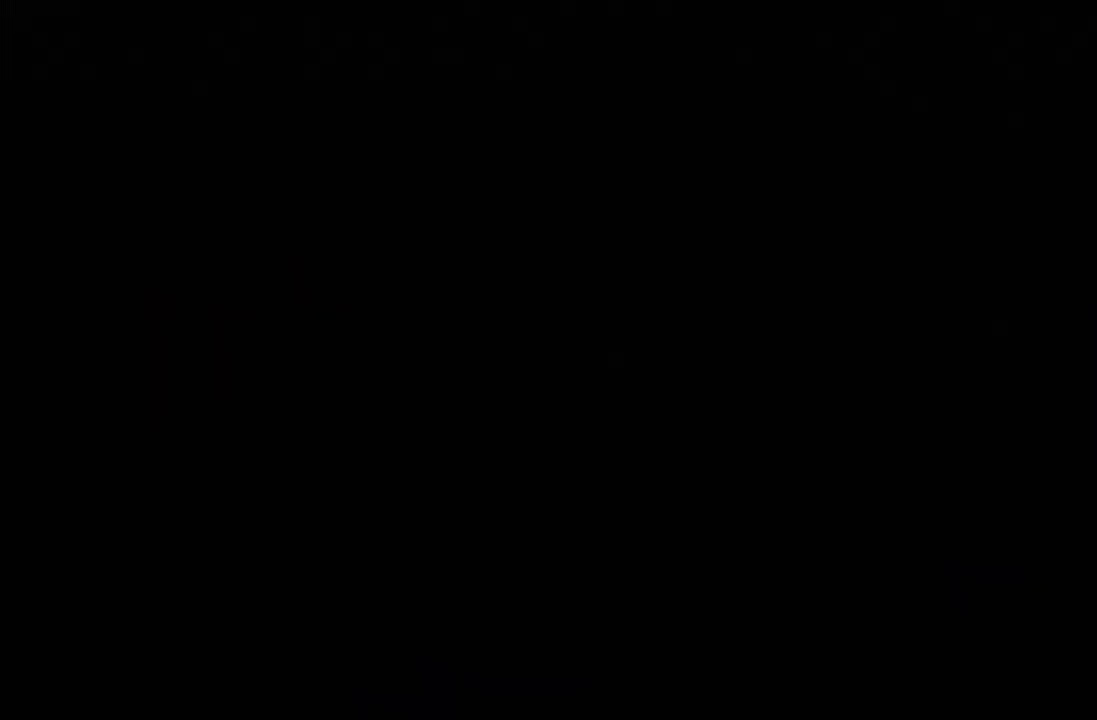
{"buttons": [], "left_stick": "center", "right_stick": "center", "events": []}
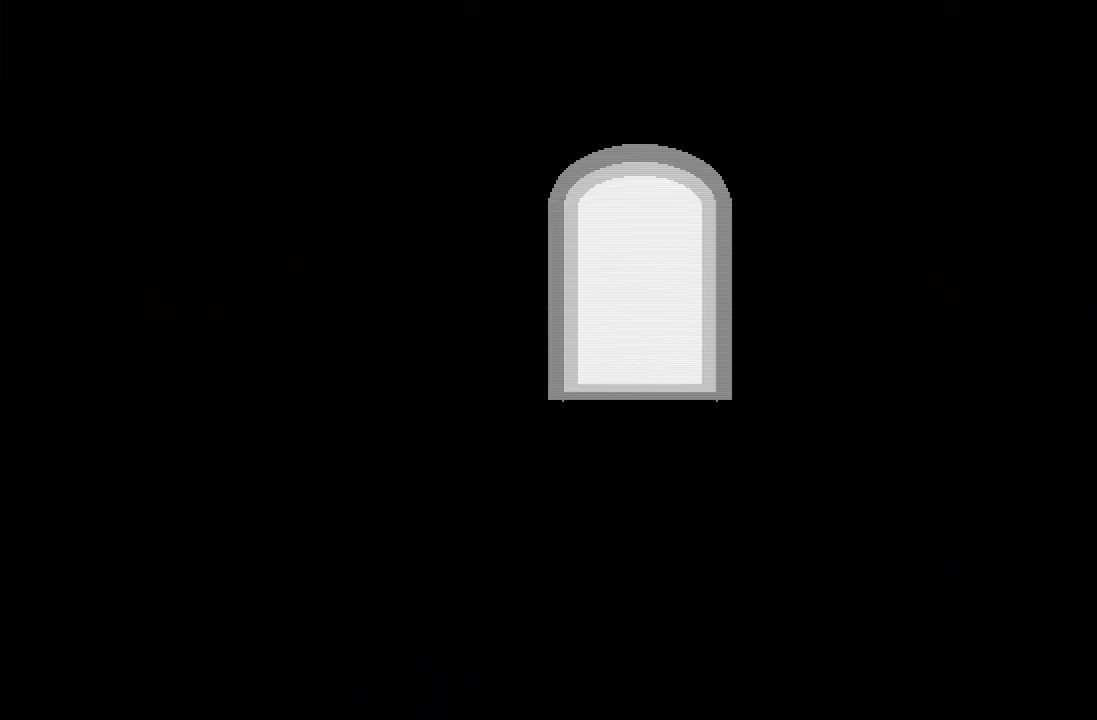
{"buttons": [], "left_stick": "center", "right_stick": "center", "events": []}
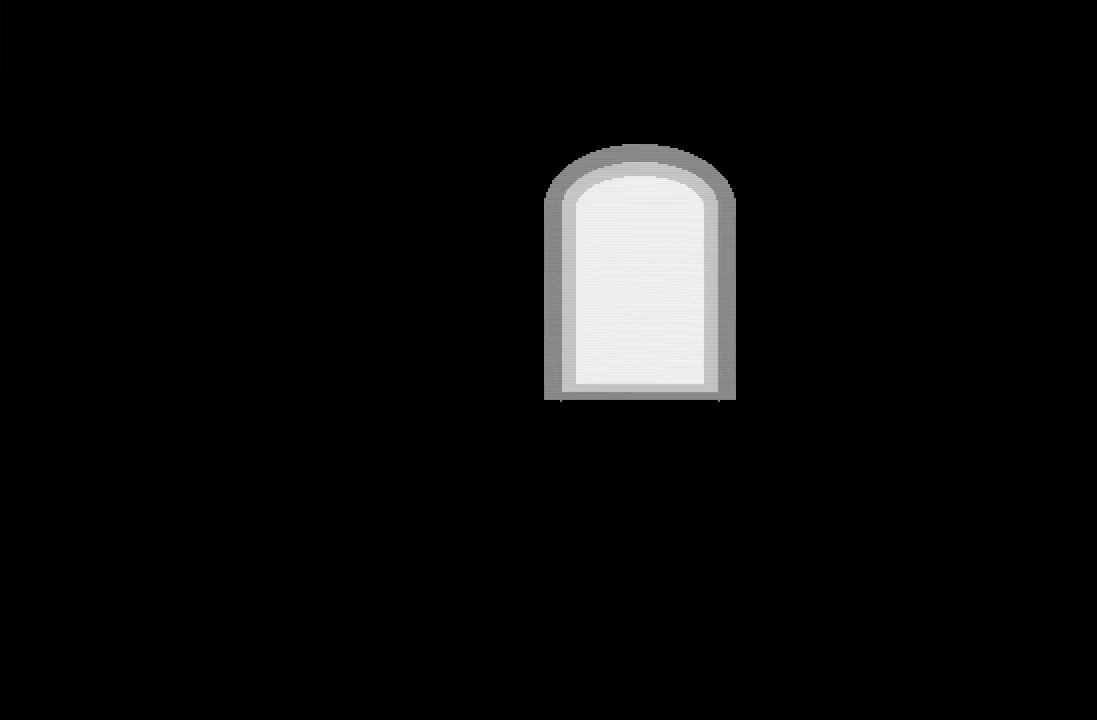
{"buttons": [], "left_stick": "center", "right_stick": "center", "events": [[83, "A", "down"], [200, "A", "up"]]}
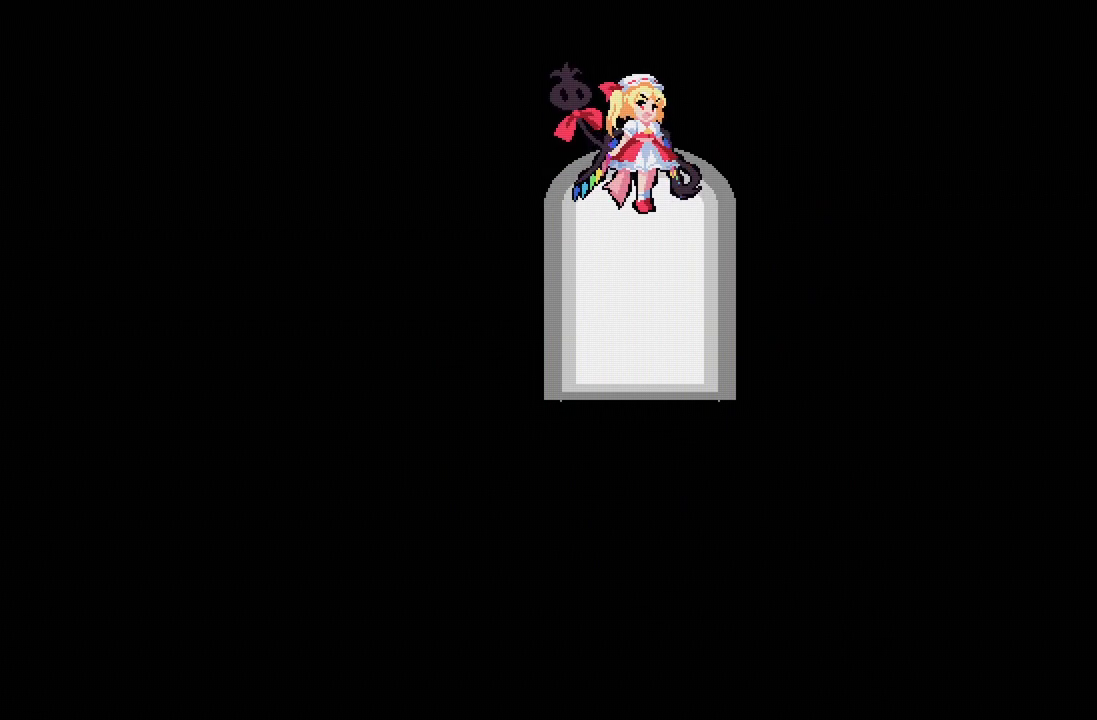
{"buttons": [], "left_stick": "center", "right_stick": "center", "events": [[117, "A", "down"], [250, "A", "up"]]}
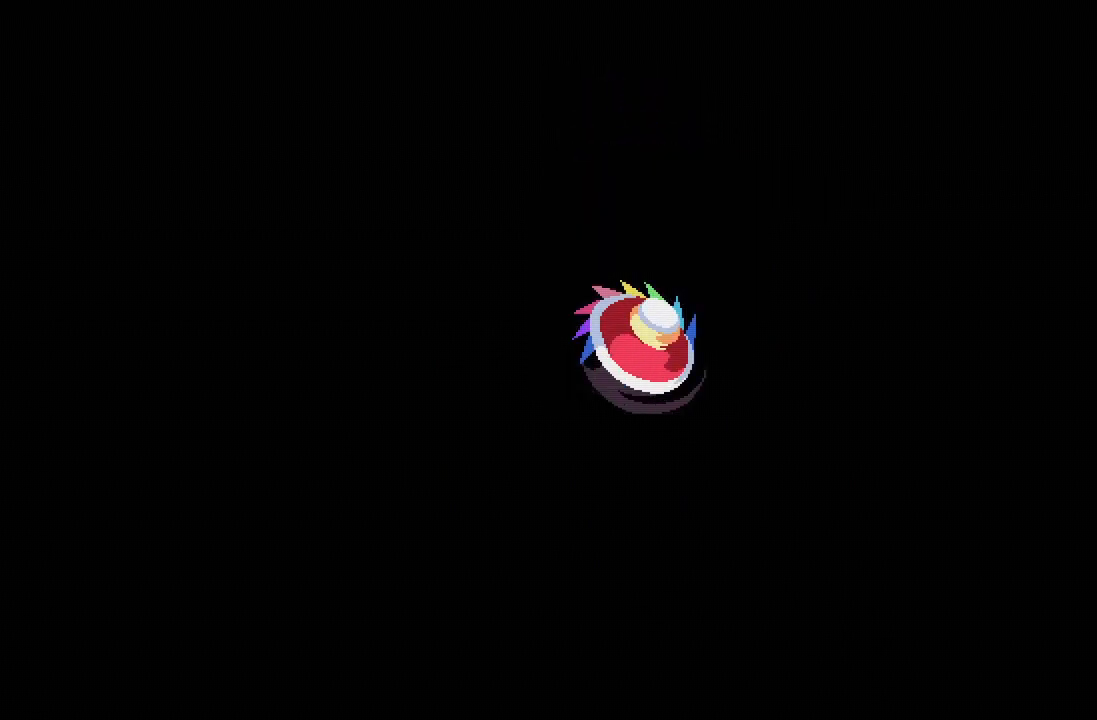
{"buttons": [], "left_stick": "center", "right_stick": "center", "events": [[183, "A", "down"], [450, "A", "up"]]}
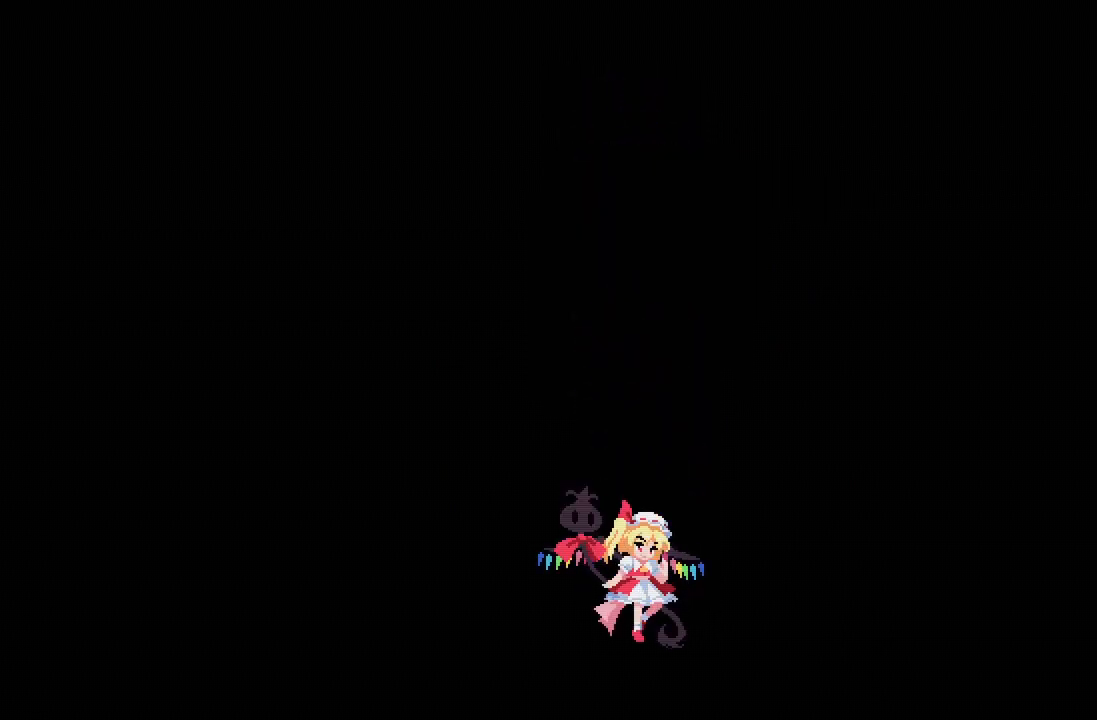
{"buttons": ["A"], "left_stick": "center", "right_stick": "center", "events": [[267, "A", "down"]]}
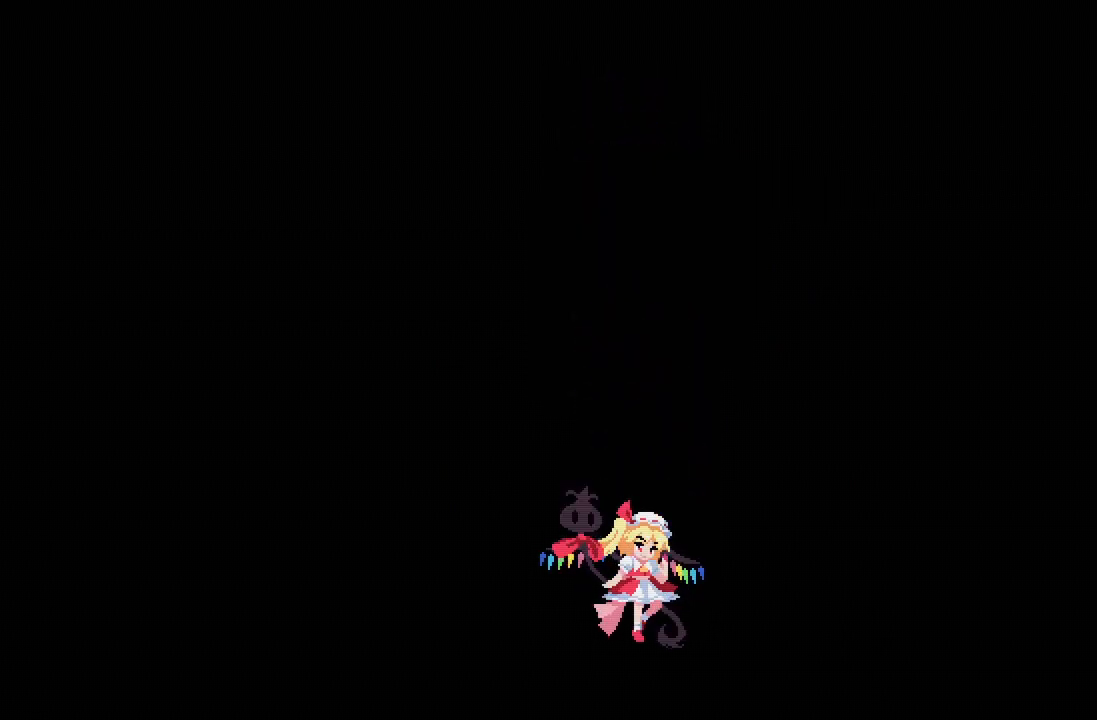
{"buttons": ["A"], "left_stick": "center", "right_stick": "center", "events": [[33, "A", "up"], [433, "A", "down"]]}
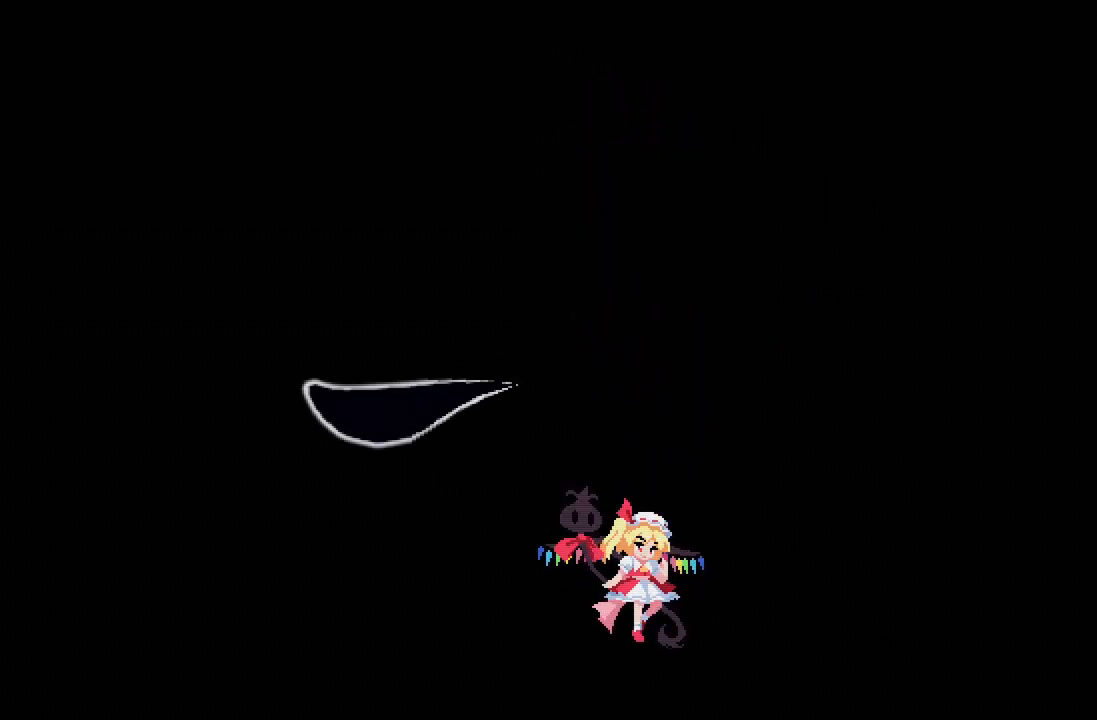
{"buttons": [], "left_stick": "center", "right_stick": "center", "events": [[167, "A", "up"]]}
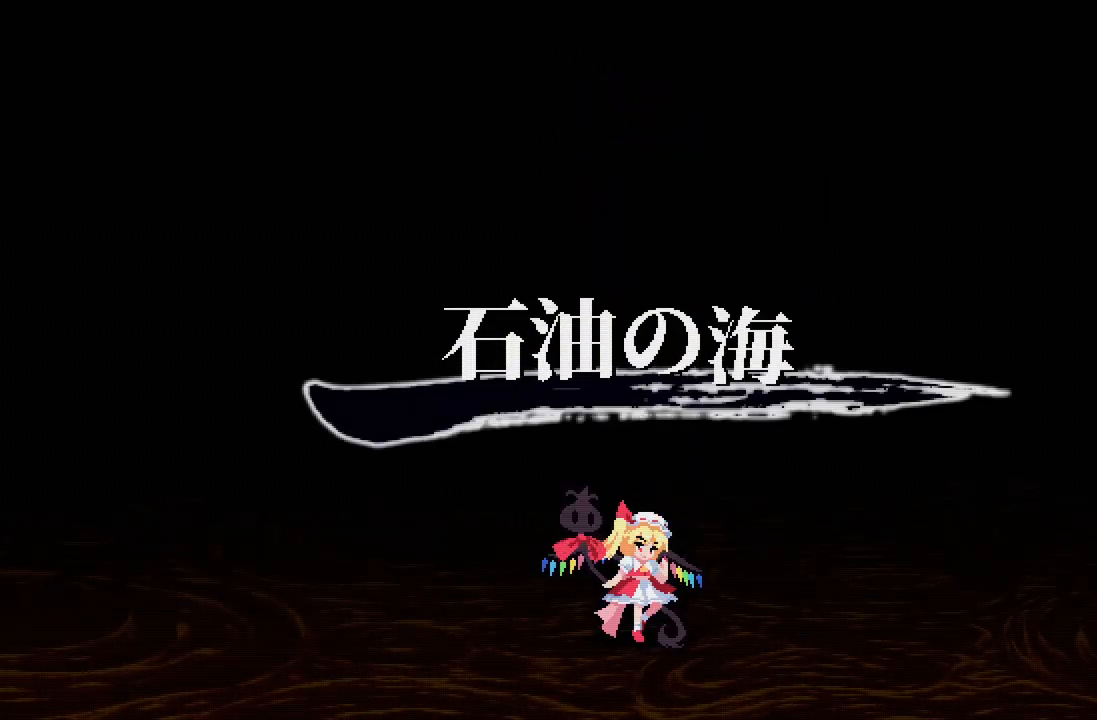
{"buttons": [], "left_stick": "center", "right_stick": "center", "events": [[183, "A", "down"], [433, "A", "up"]]}
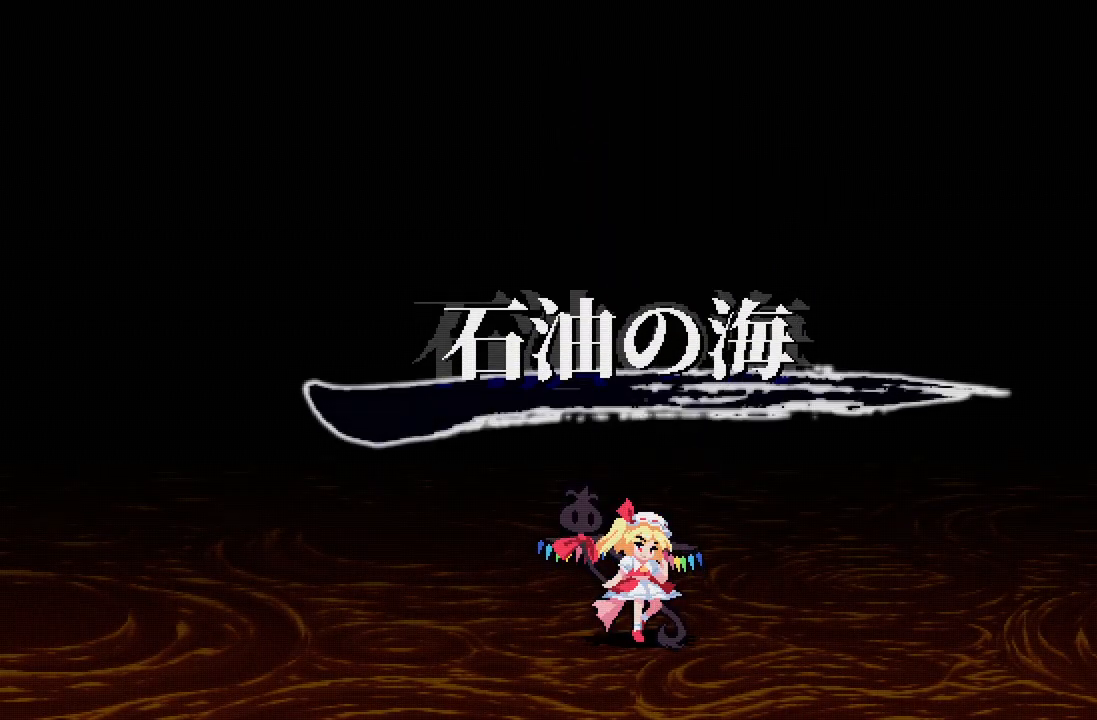
{"buttons": ["A"], "left_stick": "center", "right_stick": "center", "events": [[400, "A", "down"]]}
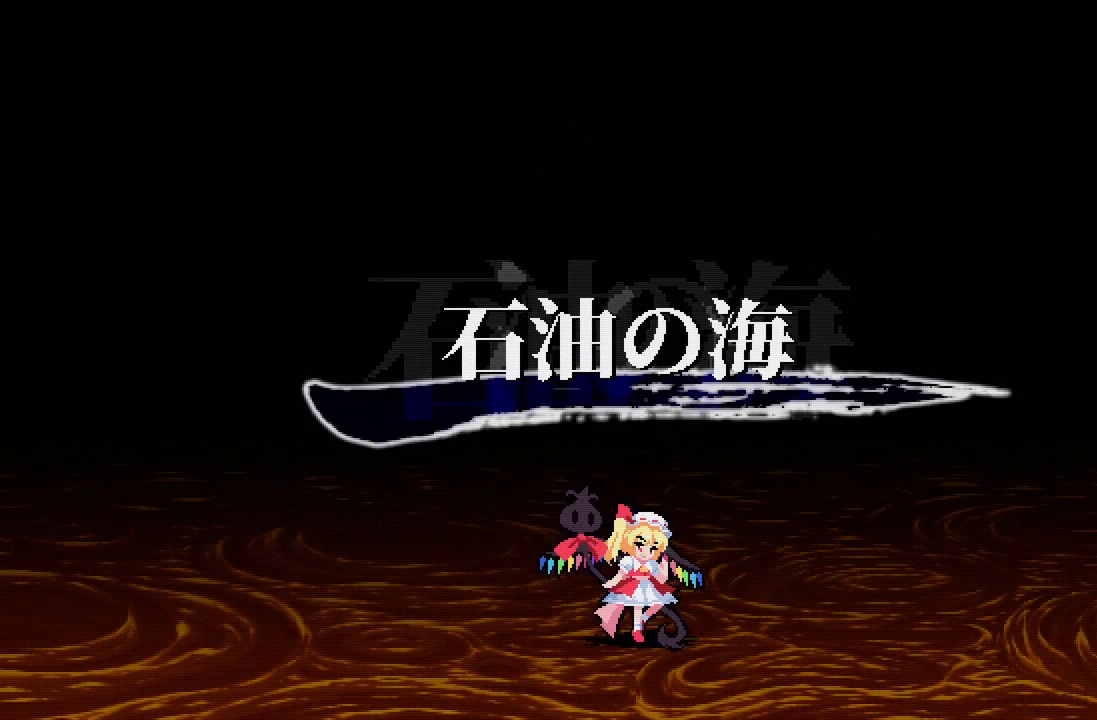
{"buttons": [], "left_stick": "center", "right_stick": "center", "events": [[67, "A", "up"]]}
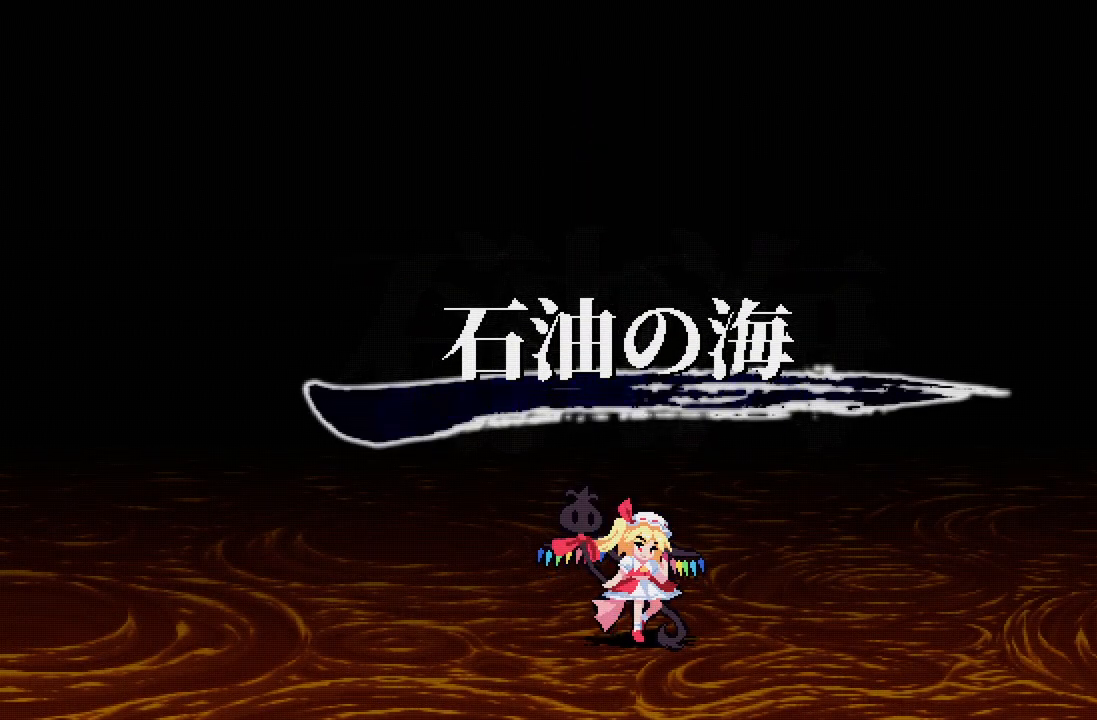
{"buttons": [], "left_stick": "center", "right_stick": "center", "events": [[17, "A", "down"], [333, "A", "up"]]}